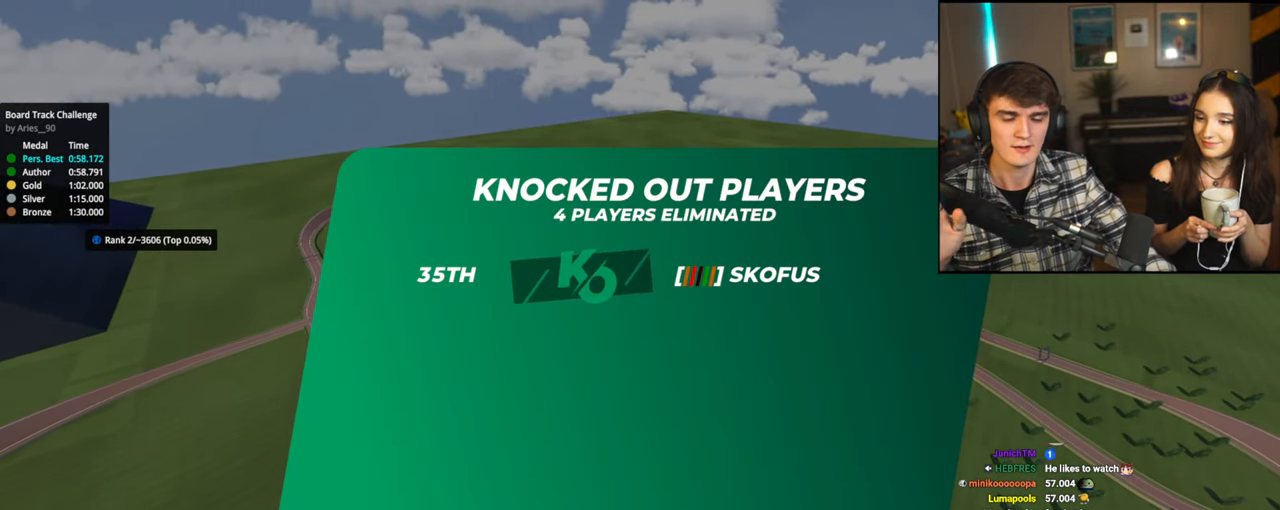
Gameplay with keyboard; each line is a JSON object with the keys held at the frame after it. "events" lists presses ("down") and releases ("up") of "brake", "down", "left", "right" and "up" between this image and that frame as [ms after this image, input, new state], when the widget could be followed in between. No other keys are recorded. Mouse input is not recorded. Key names are as the overlay labels them; some are game actions (e.g. jump) rather than physical keys.
{"keys": ["up"], "events": [[100, "up", "down"]]}
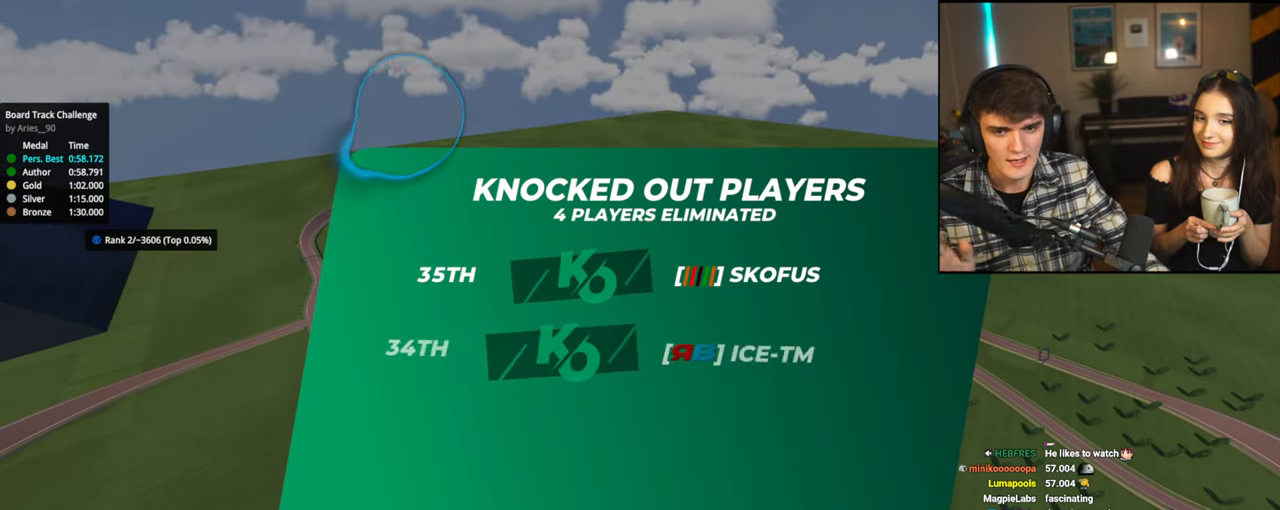
{"keys": ["up"], "events": []}
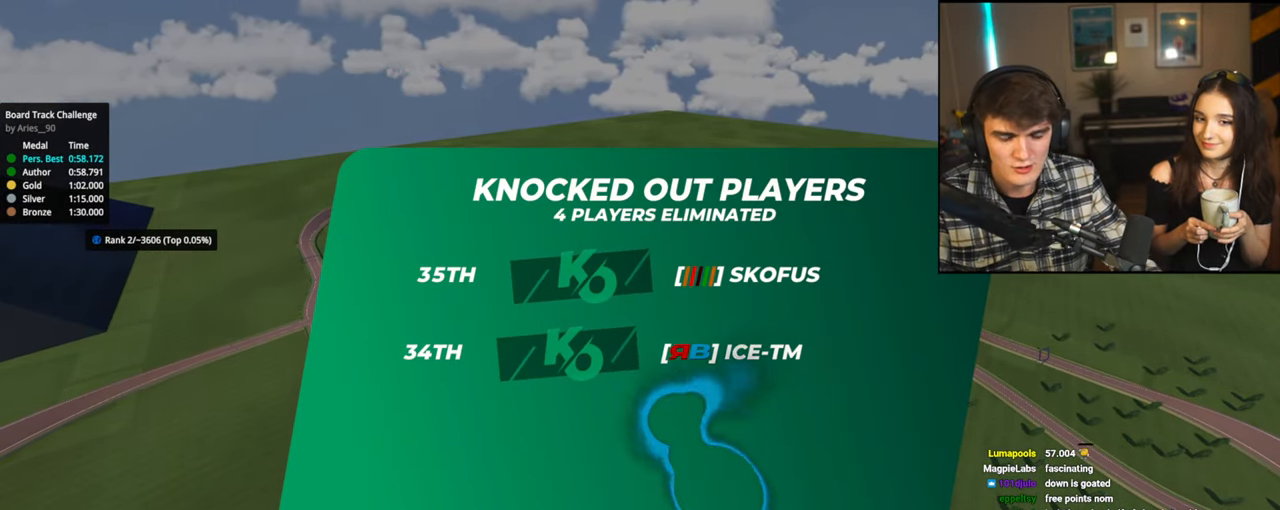
{"keys": ["up"], "events": []}
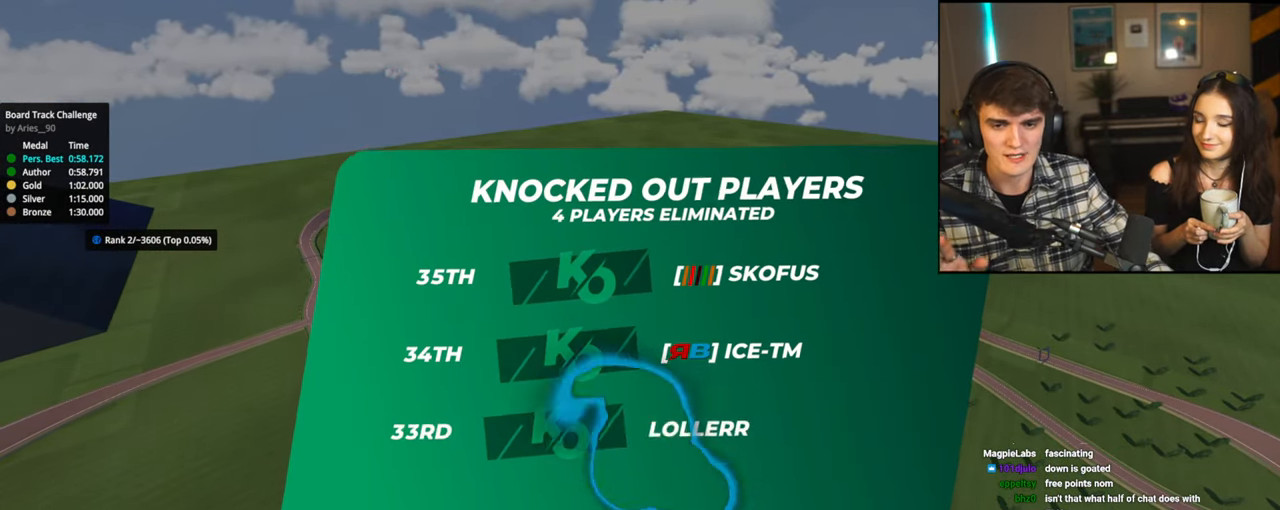
{"keys": ["up"], "events": []}
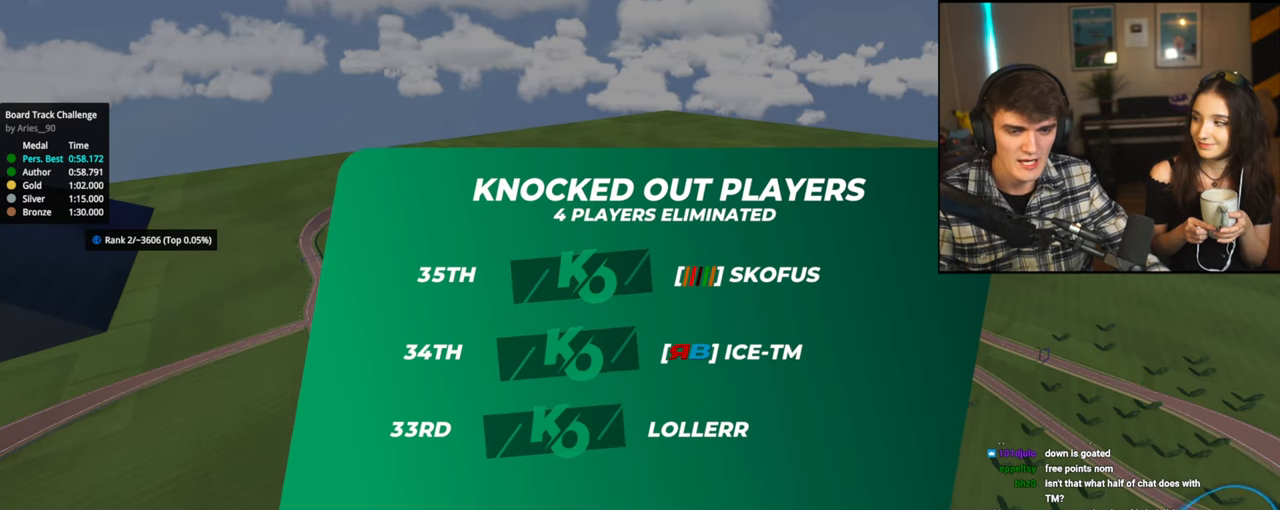
{"keys": ["up"], "events": []}
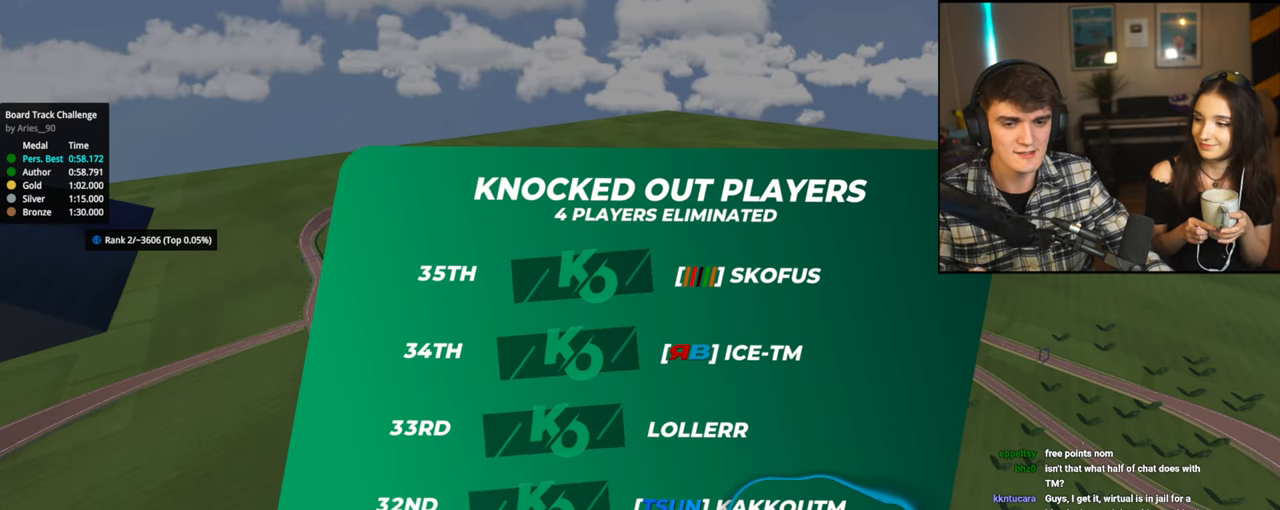
{"keys": ["up"], "events": []}
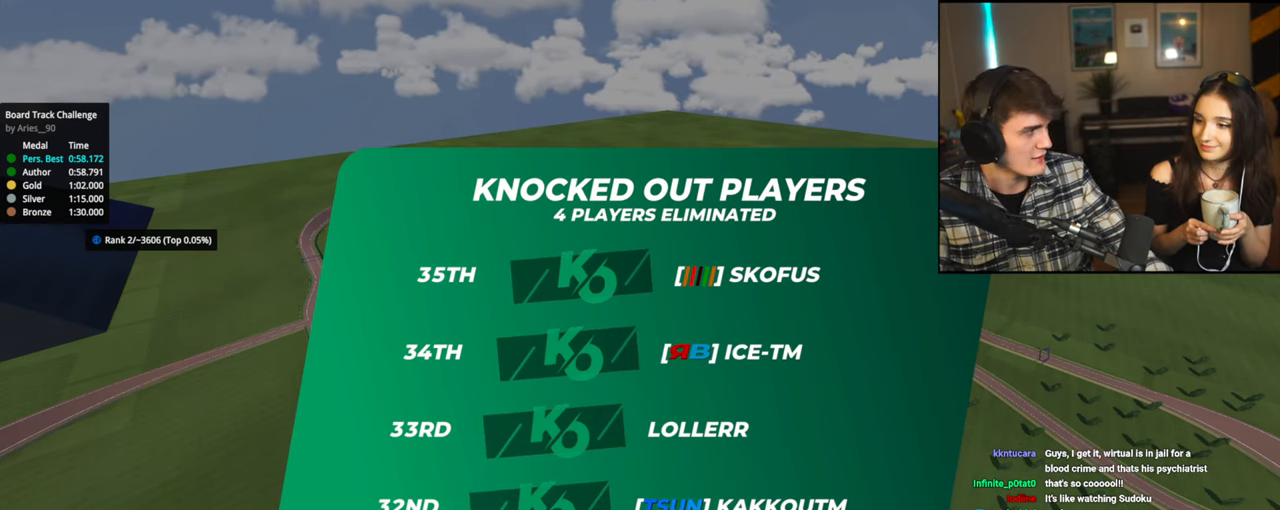
{"keys": ["up"], "events": []}
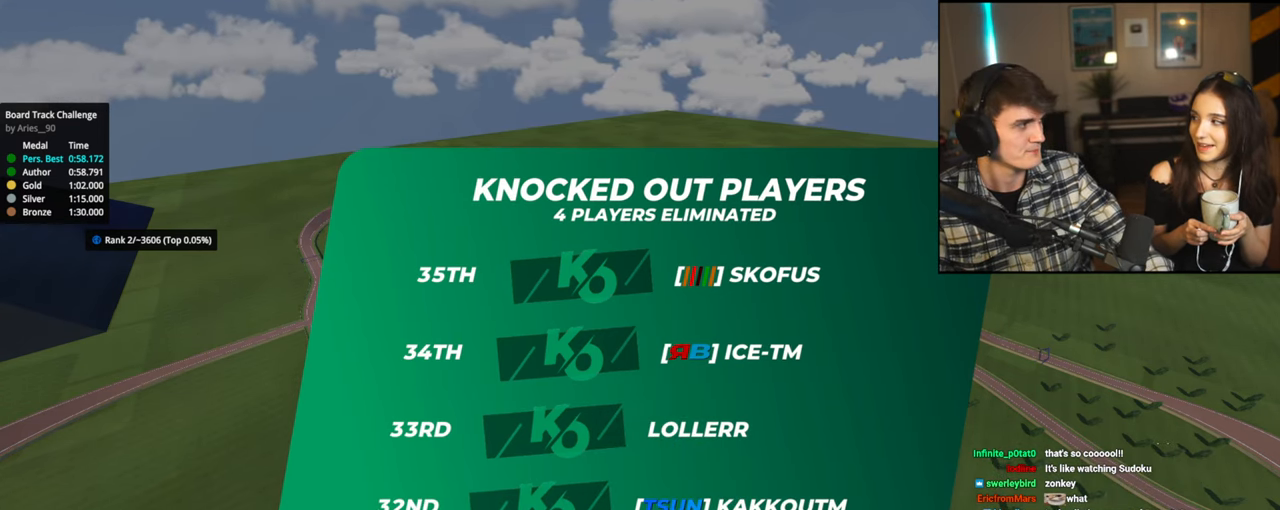
{"keys": ["up"], "events": []}
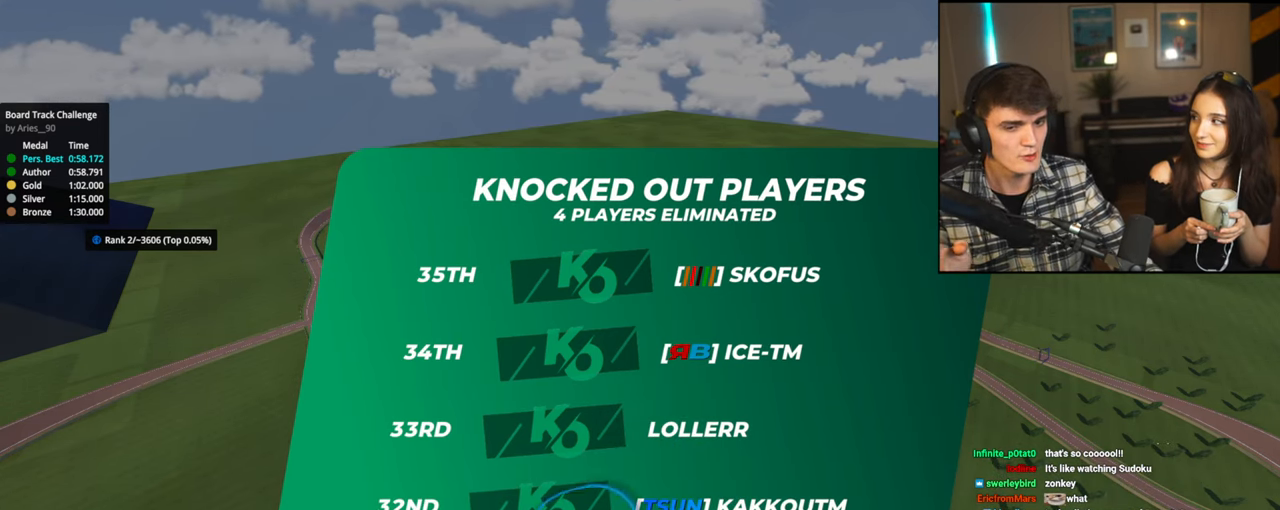
{"keys": ["up"], "events": []}
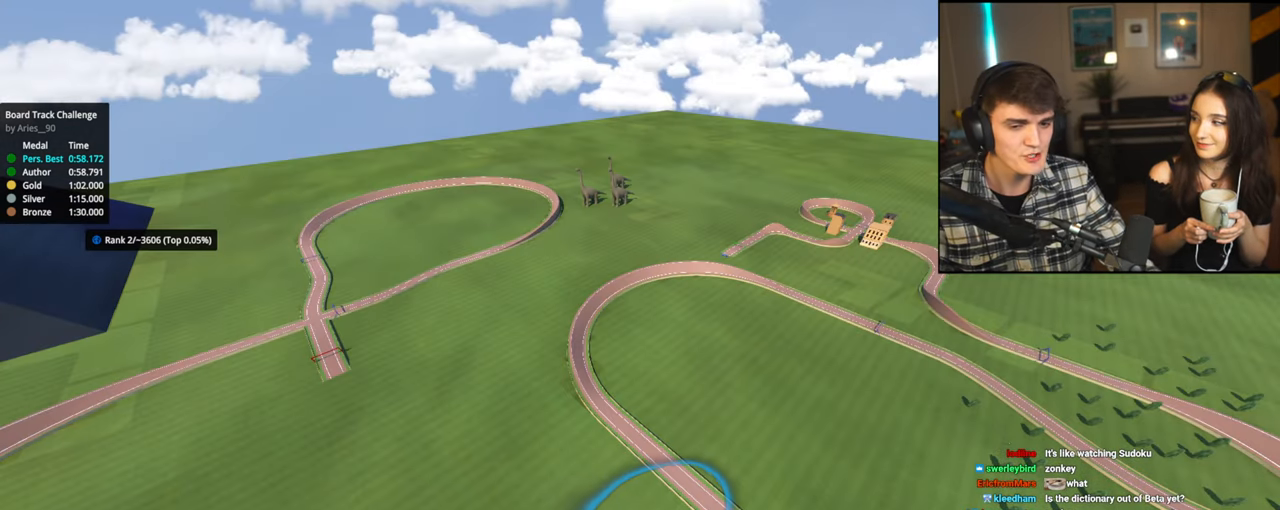
{"keys": ["up"], "events": []}
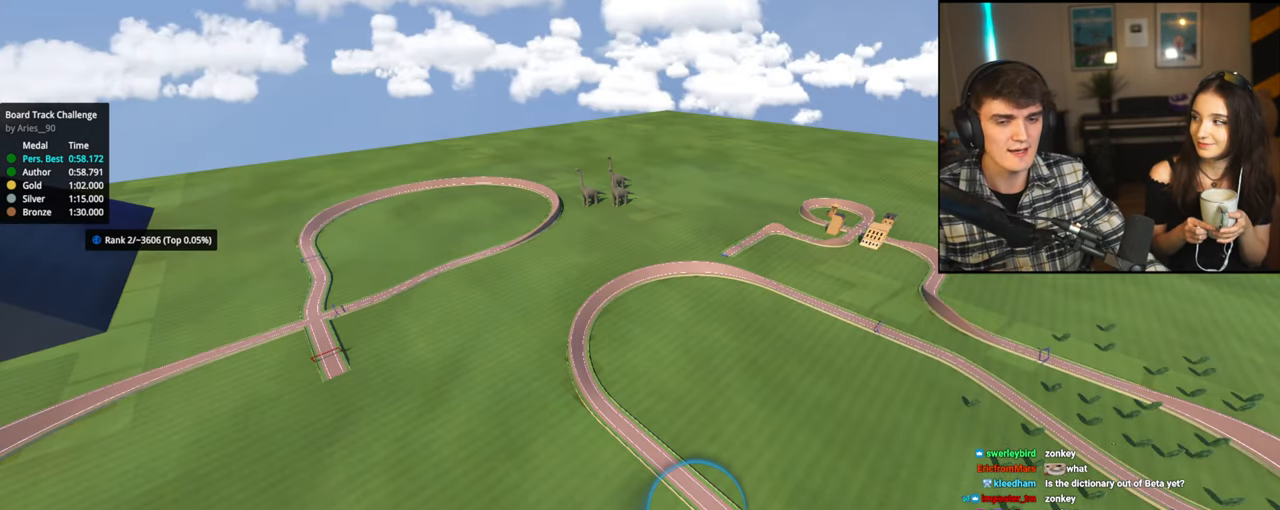
{"keys": ["up"], "events": []}
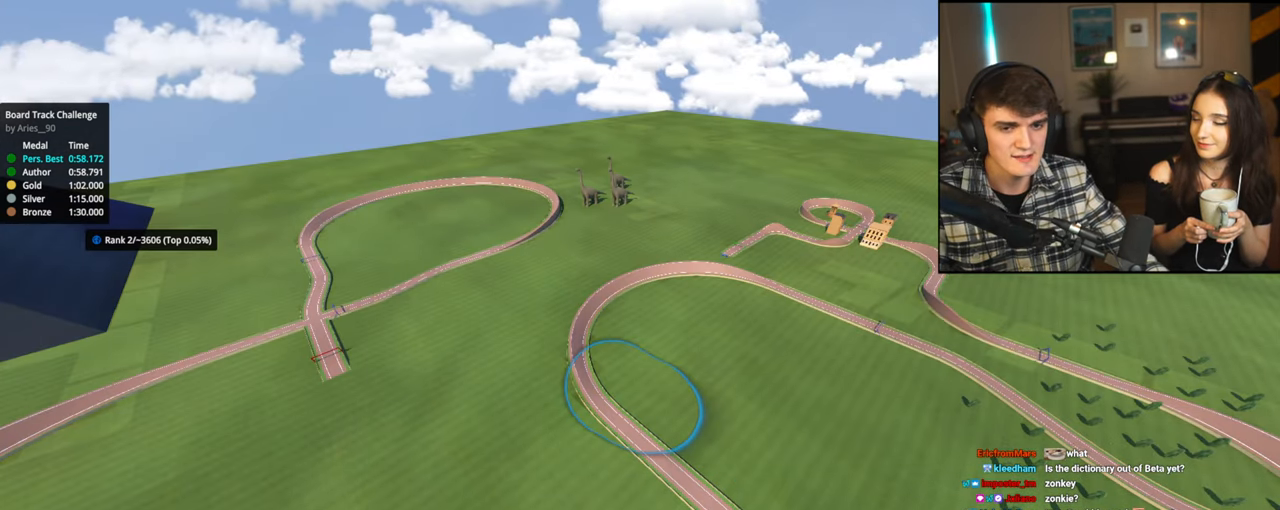
{"keys": ["up"], "events": []}
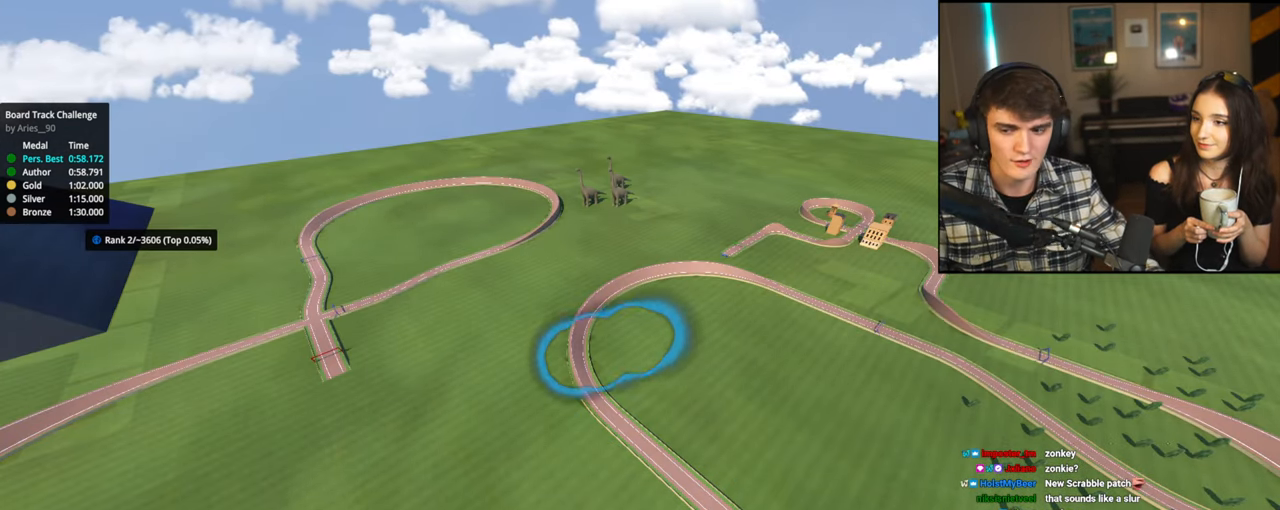
{"keys": ["up"], "events": []}
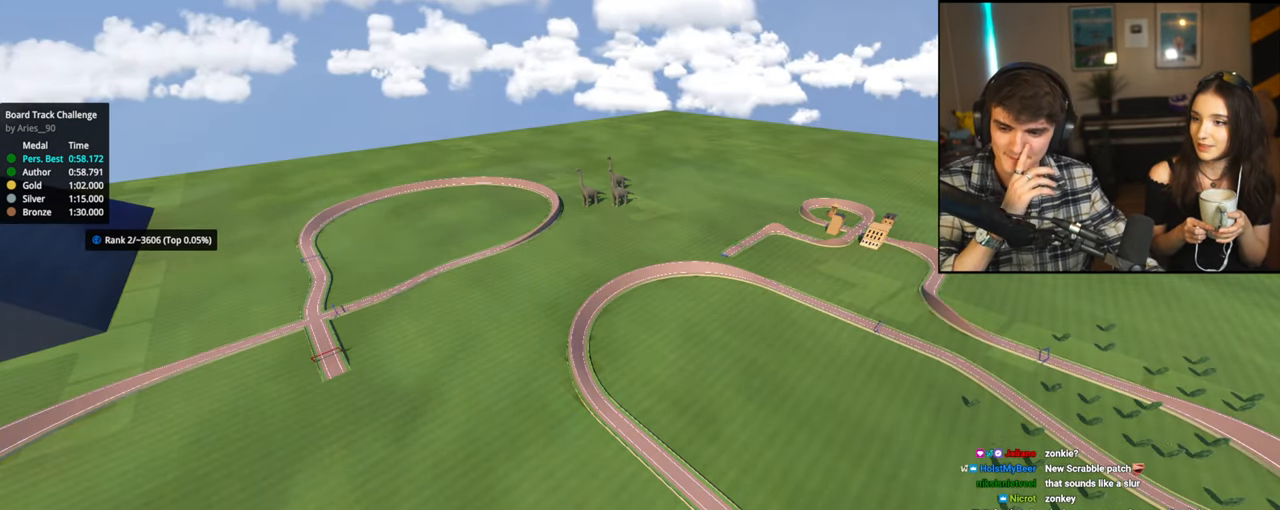
{"keys": ["up"], "events": []}
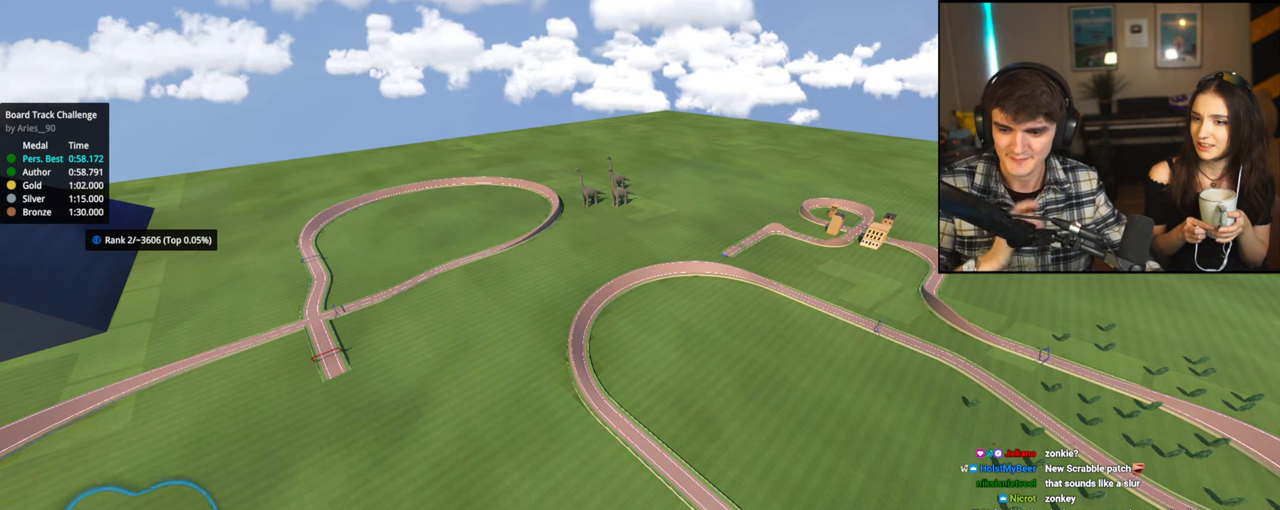
{"keys": ["up"], "events": []}
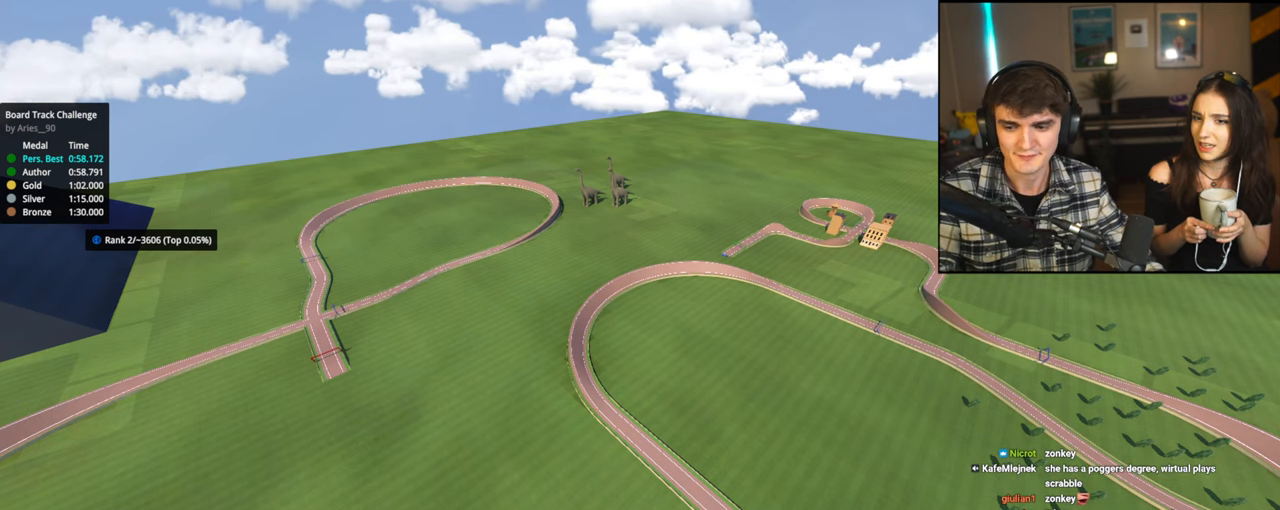
{"keys": ["up"], "events": []}
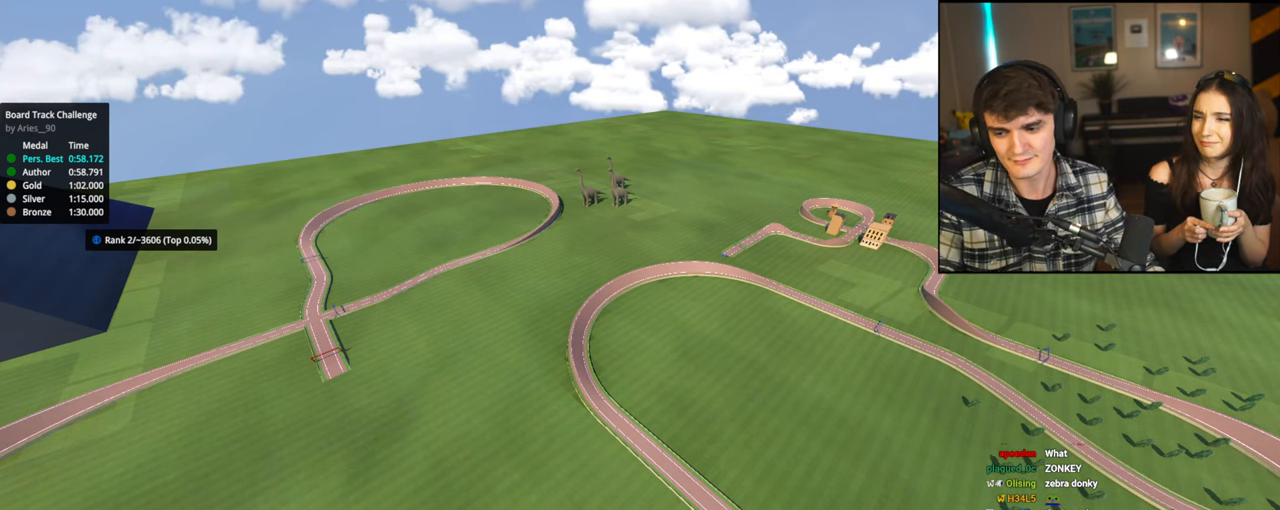
{"keys": ["up"], "events": []}
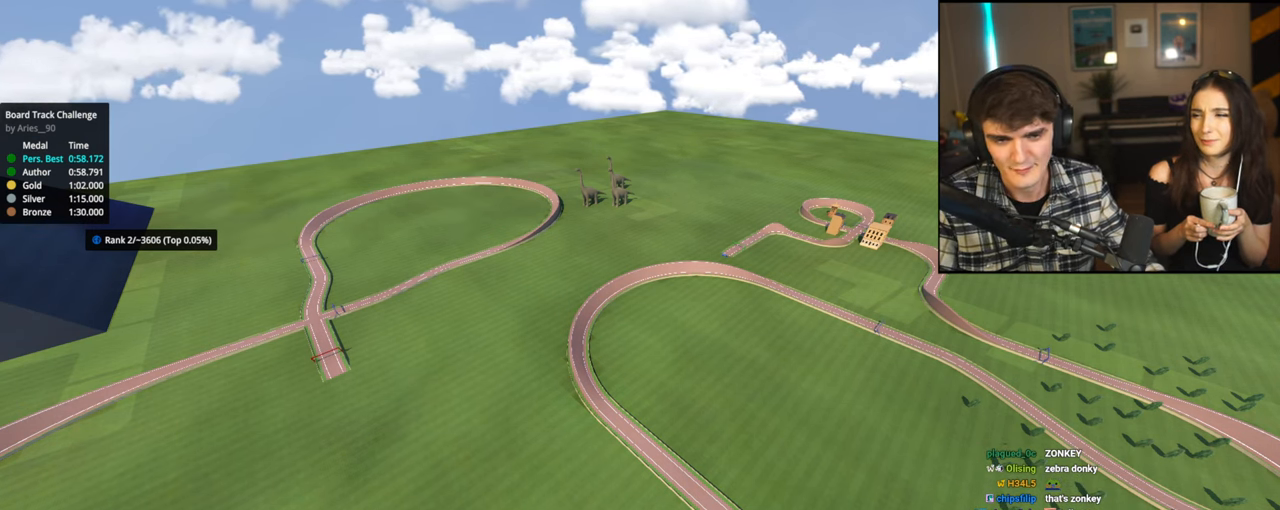
{"keys": ["up"], "events": []}
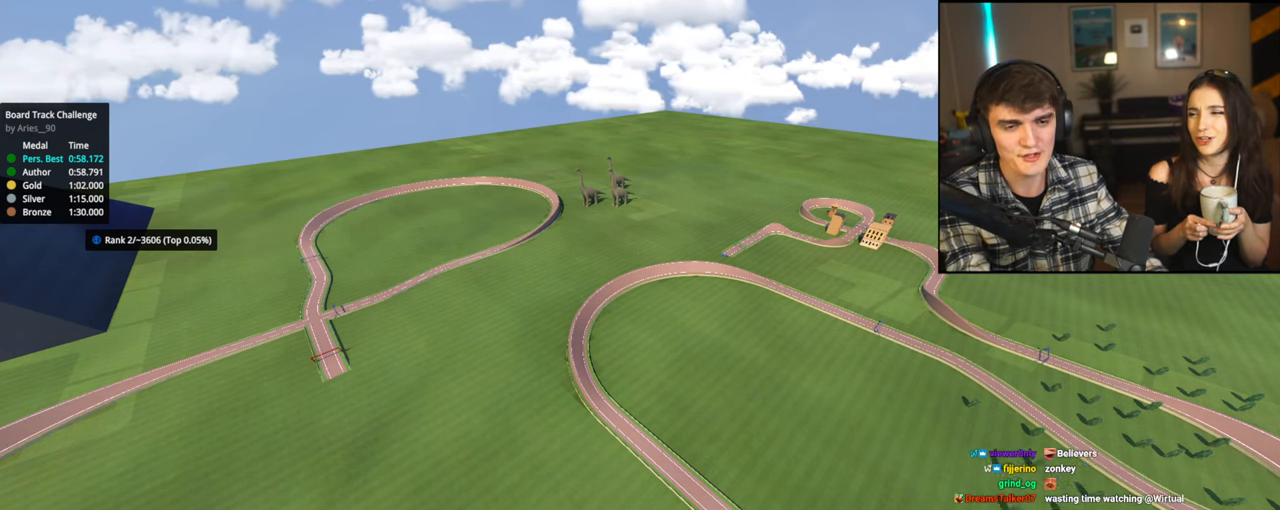
{"keys": ["up"], "events": []}
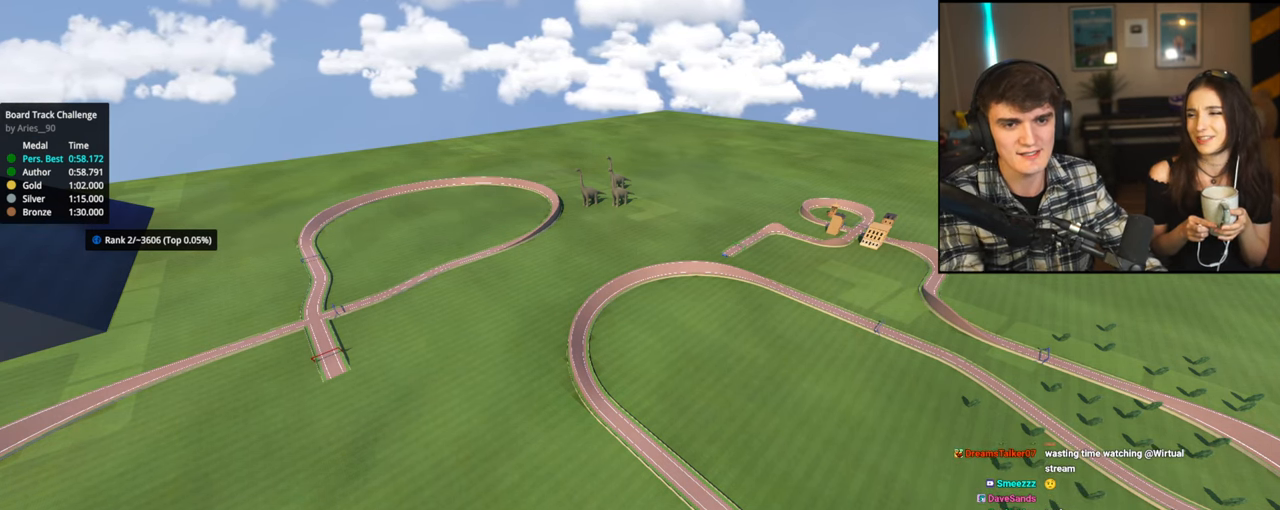
{"keys": ["up"], "events": []}
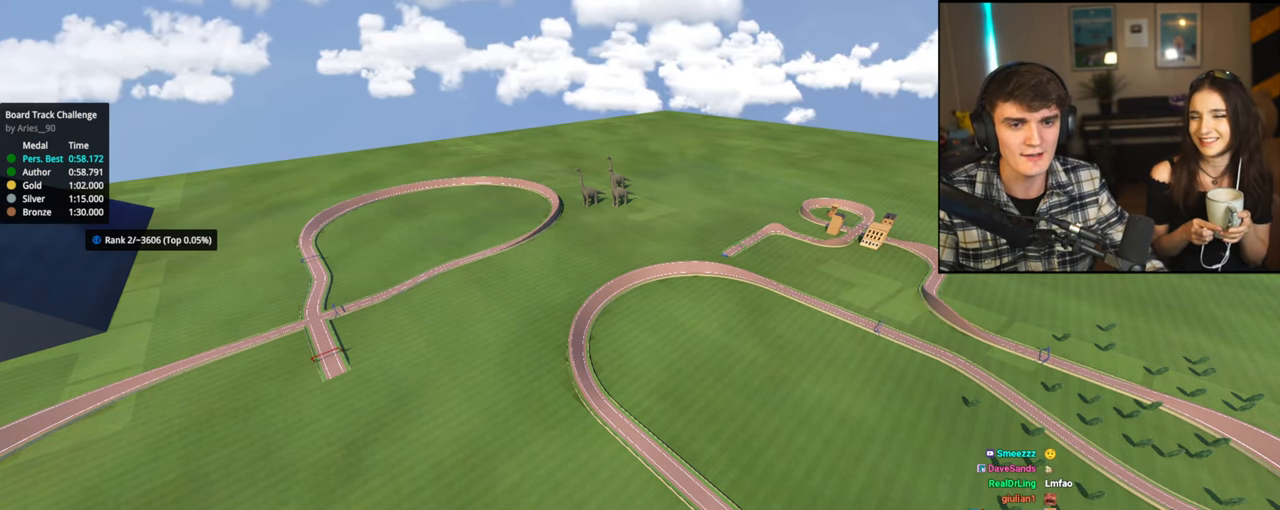
{"keys": ["up"], "events": []}
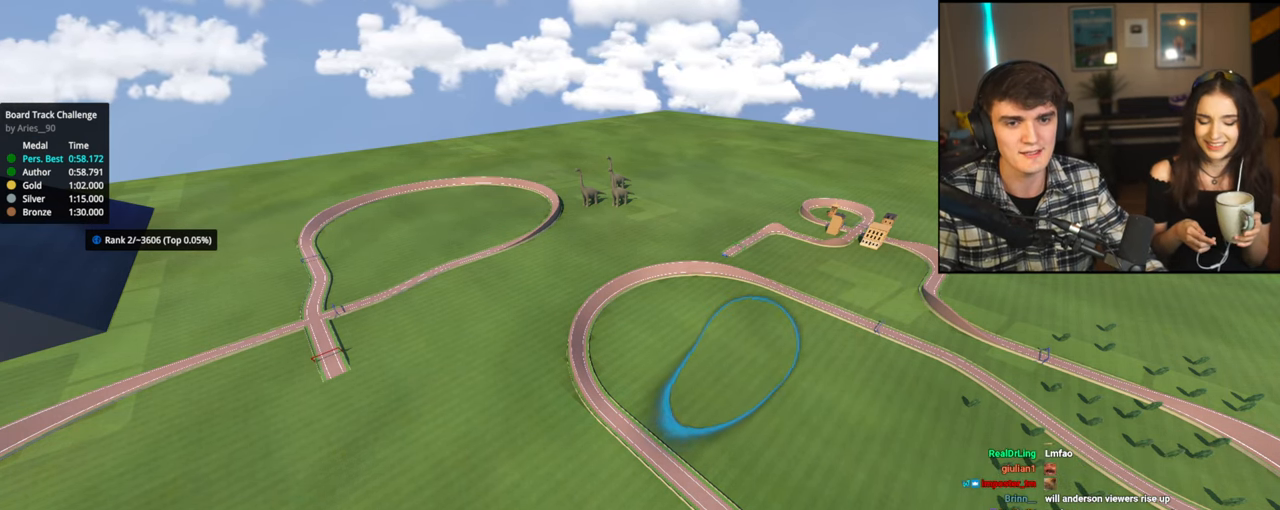
{"keys": ["up"], "events": []}
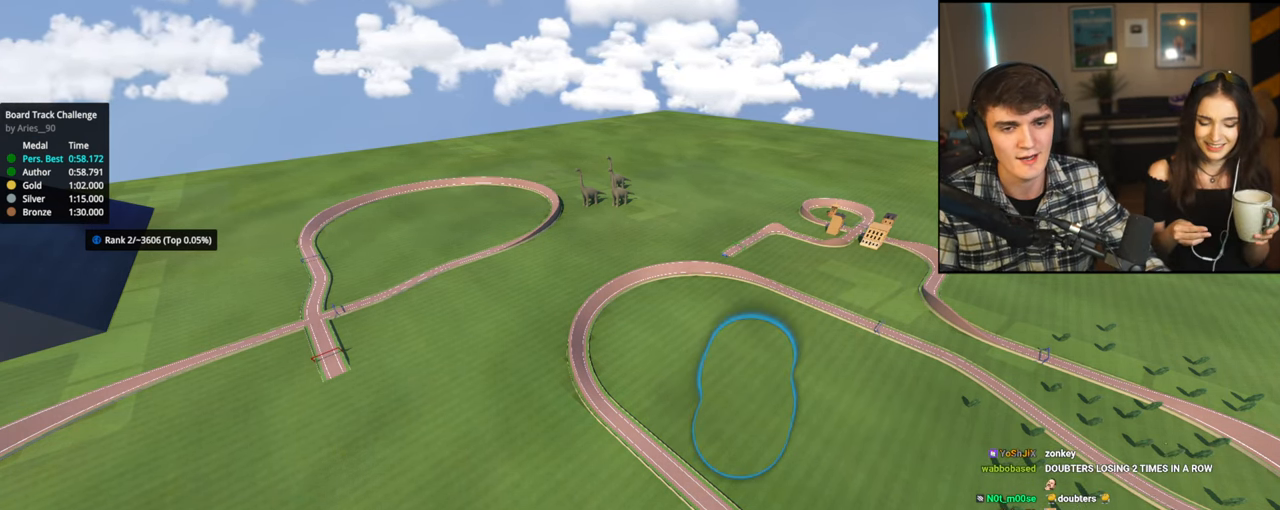
{"keys": ["up"], "events": []}
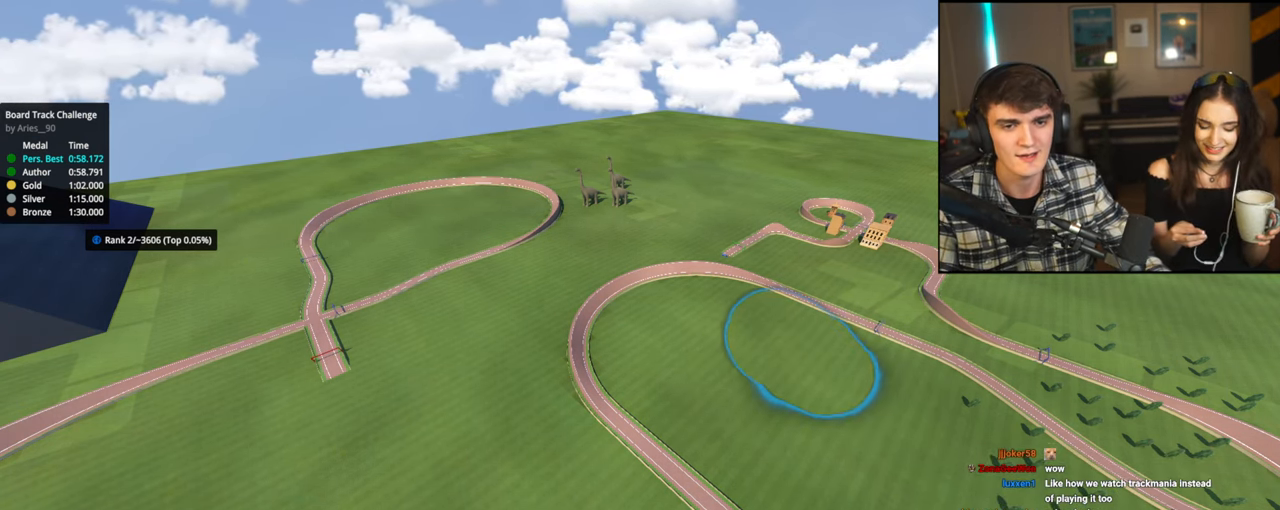
{"keys": ["up"], "events": []}
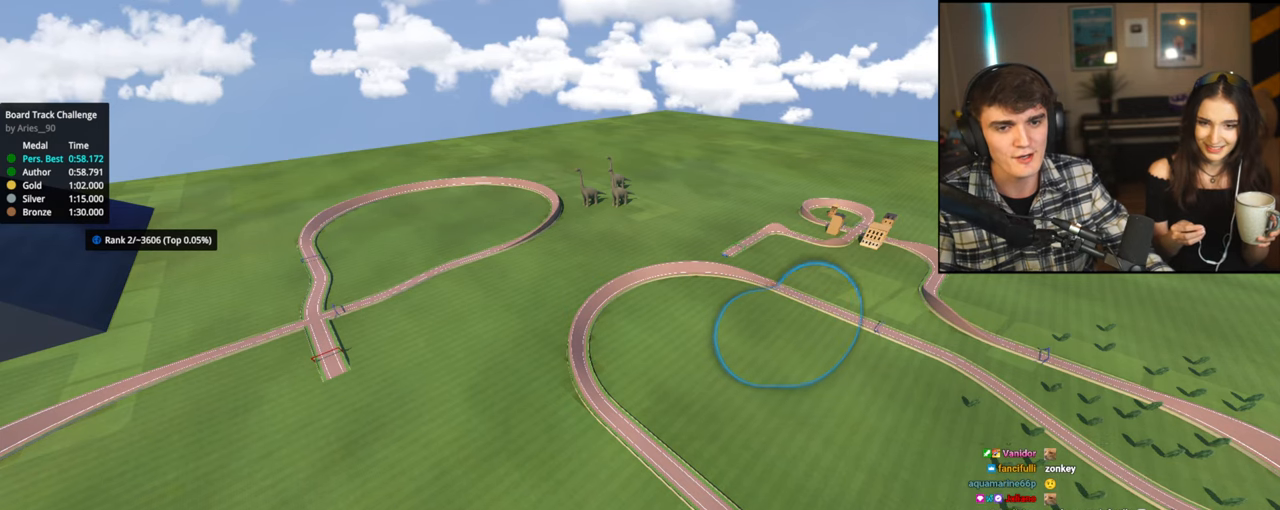
{"keys": ["up"], "events": []}
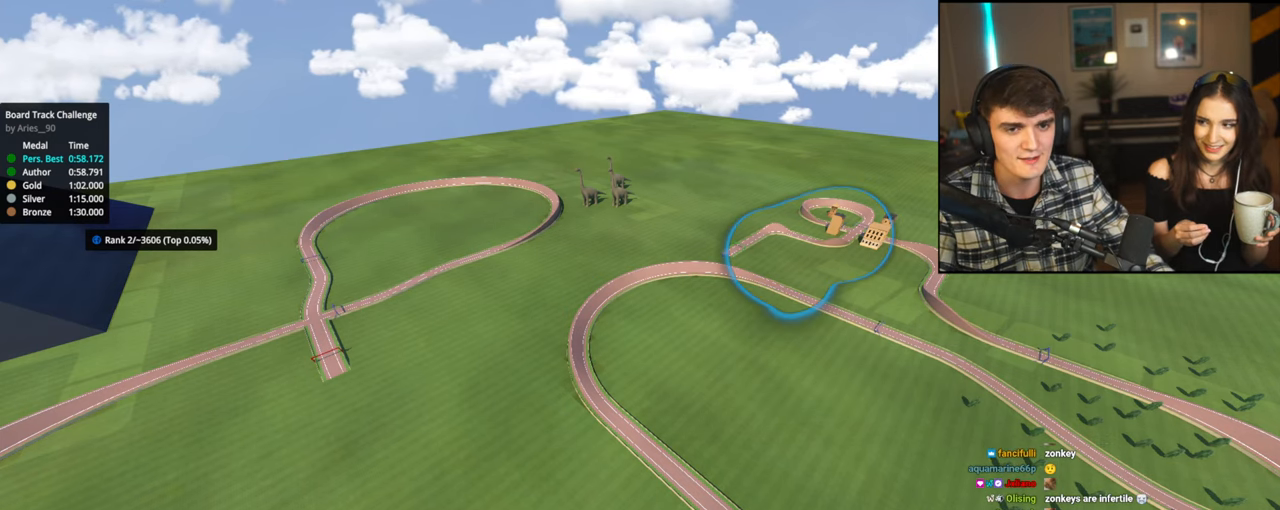
{"keys": ["up"], "events": []}
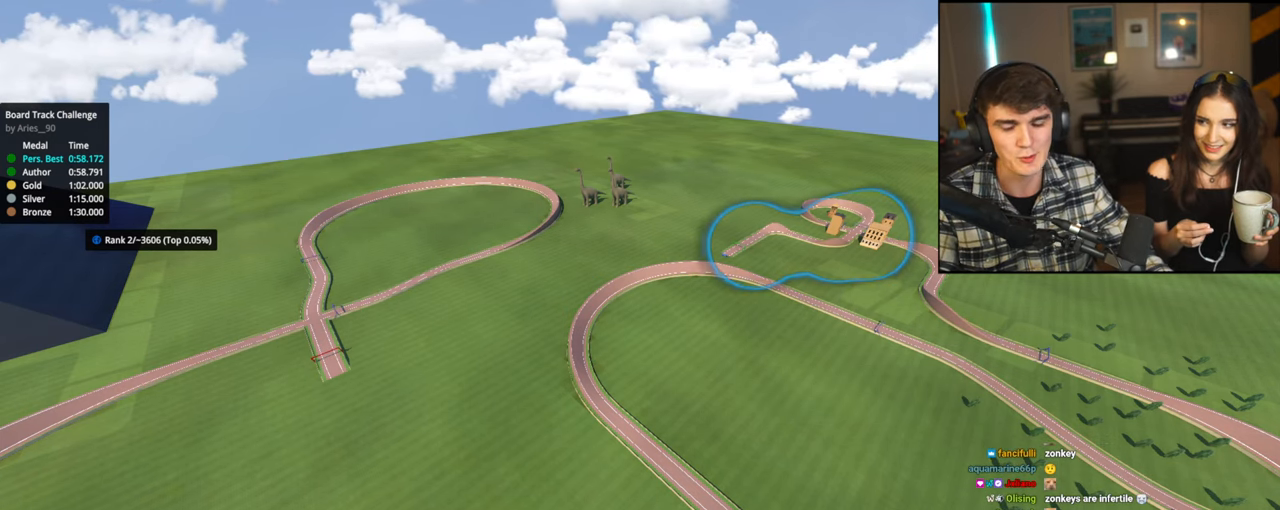
{"keys": ["up"], "events": []}
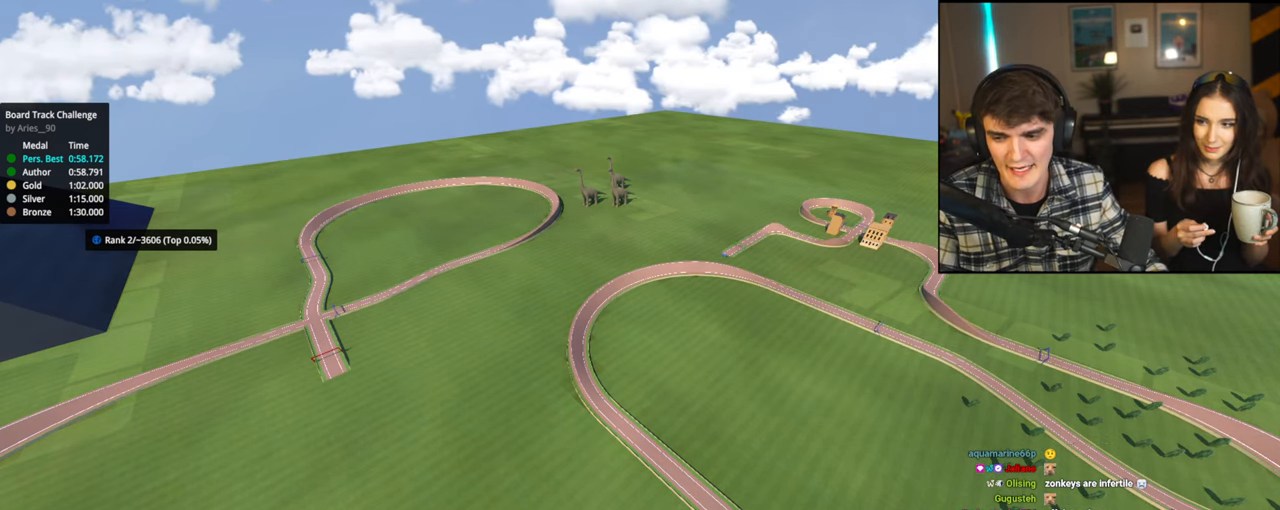
{"keys": ["up"], "events": []}
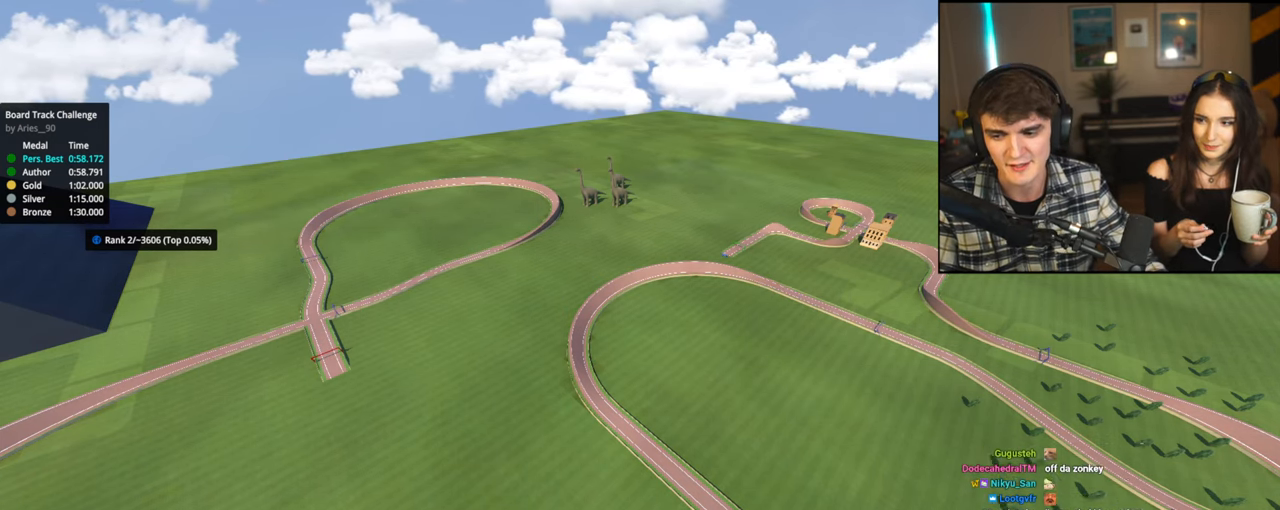
{"keys": ["up"], "events": []}